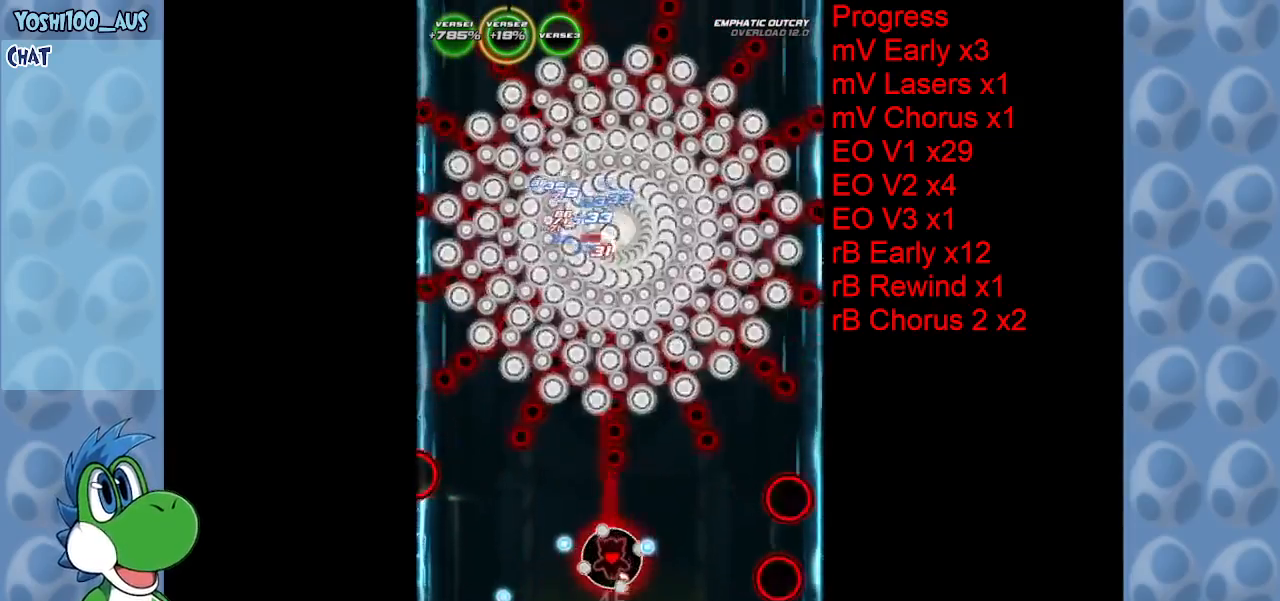
Gameplay with keyboard; each line is a JSON object with the keys held at the frame after it. "events" lists presses ("down") and releases ("up") of "c", "down", "left", "right", "up", "x" and "z" between this image and that frame as [ms after this image, input, new state], when the widget could be followed in between. No other keys are recorded. Mouse input is not recorded.
{"keys": ["right"], "events": [[250, "z", "down"], [417, "z", "up"]]}
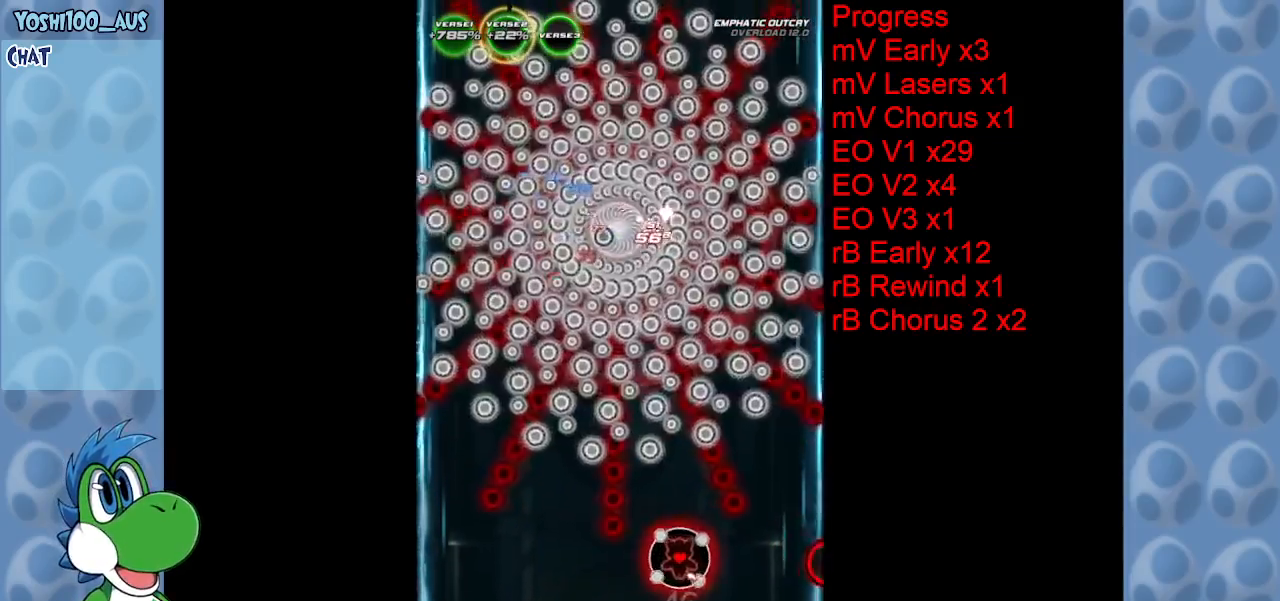
{"keys": [], "events": [[17, "down", "down"], [17, "right", "up"], [167, "z", "down"], [300, "z", "up"], [483, "down", "up"]]}
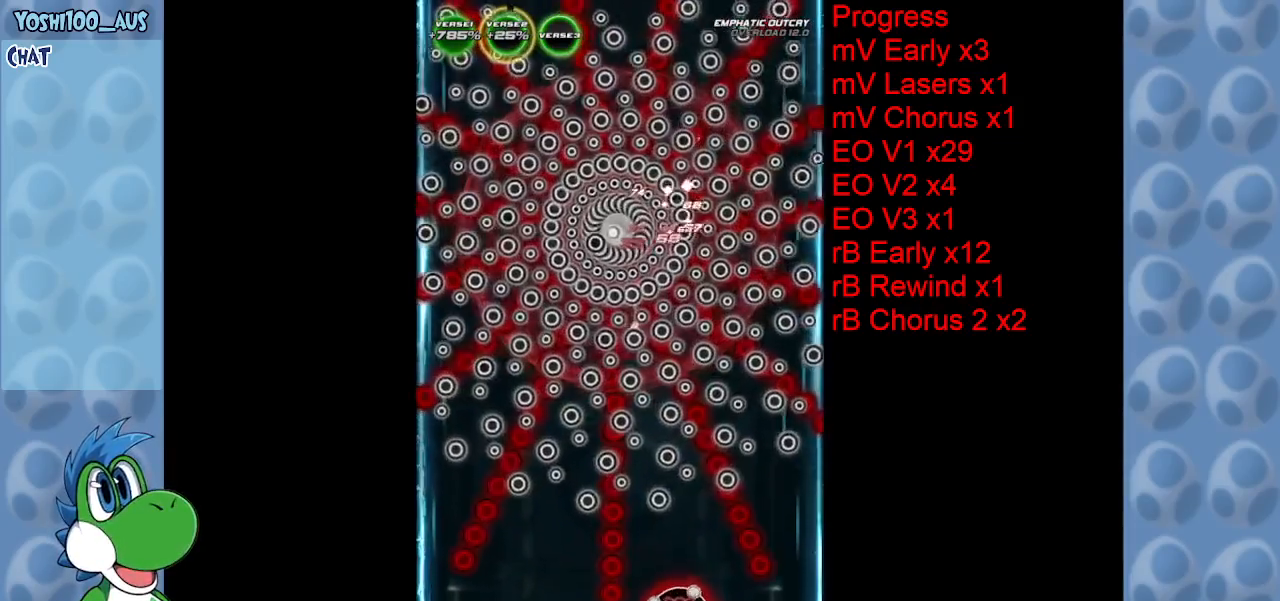
{"keys": ["left", "z"], "events": [[83, "z", "down"], [133, "left", "down"], [217, "z", "up"], [267, "left", "up"], [450, "z", "down"], [500, "left", "down"]]}
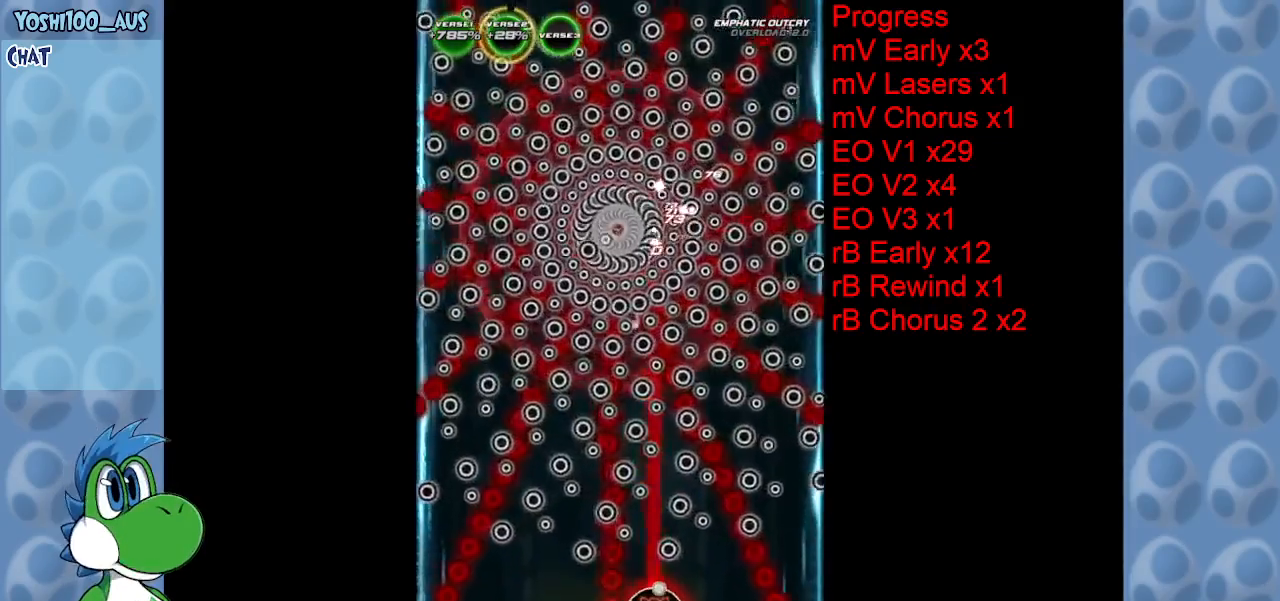
{"keys": ["z"], "events": [[100, "left", "up"], [133, "z", "up"], [383, "z", "down"]]}
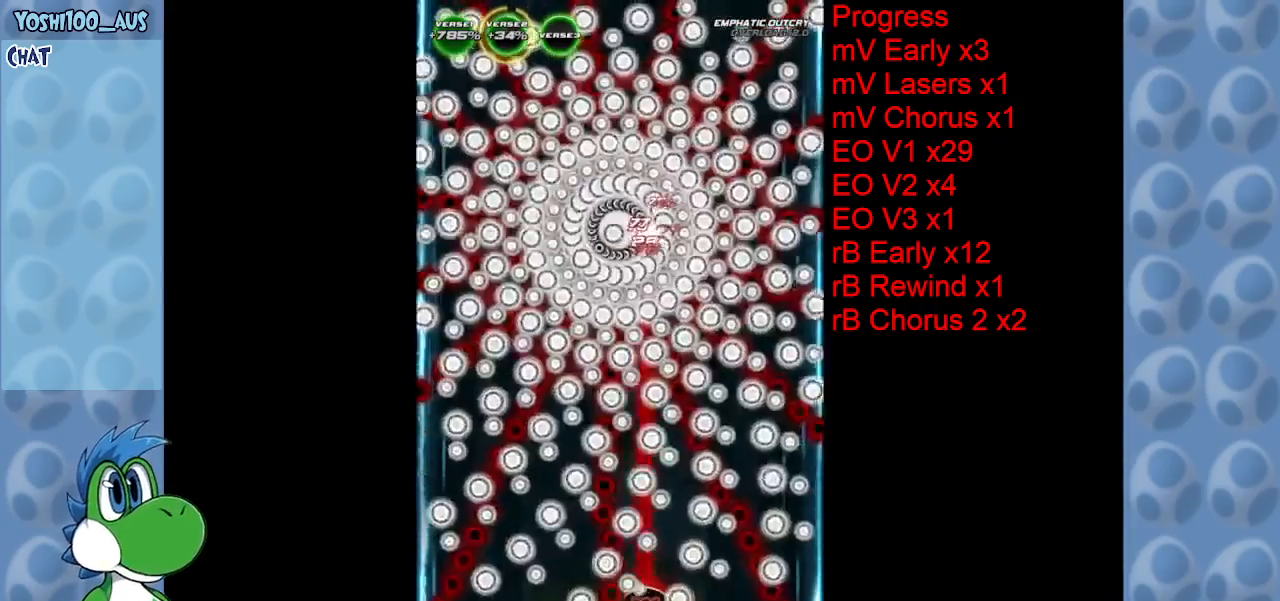
{"keys": ["right", "up"], "events": [[67, "z", "up"], [250, "right", "down"], [300, "z", "down"], [350, "up", "down"], [483, "z", "up"]]}
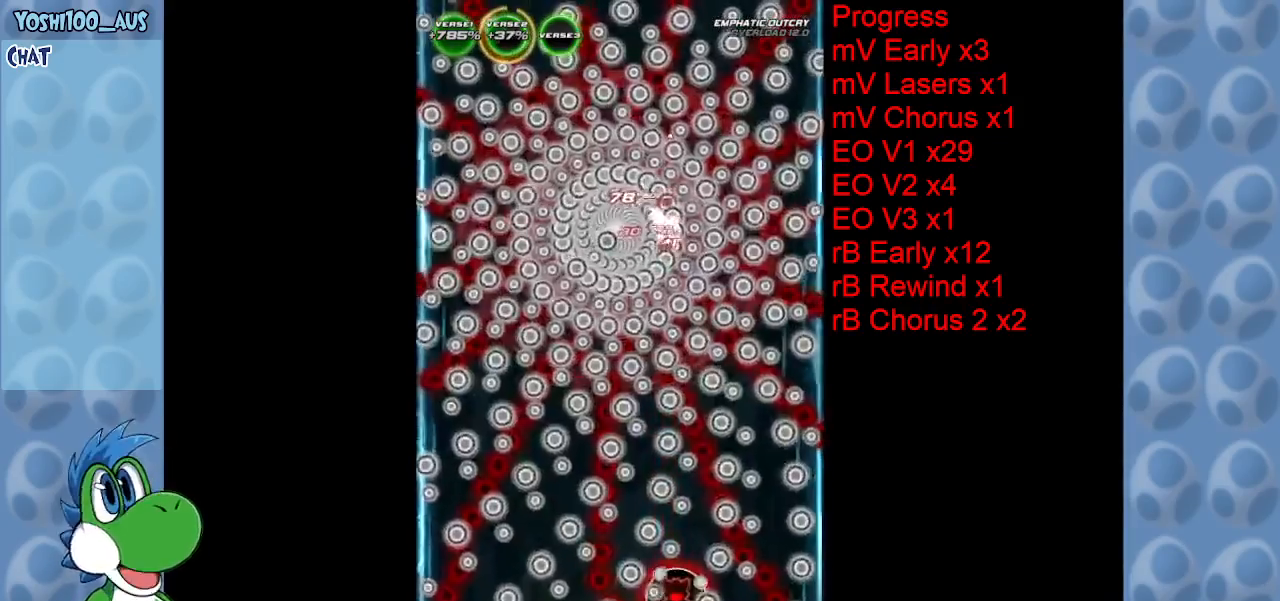
{"keys": ["left"], "events": [[33, "right", "up"], [33, "up", "up"], [183, "z", "down"], [233, "left", "down"], [367, "z", "up"]]}
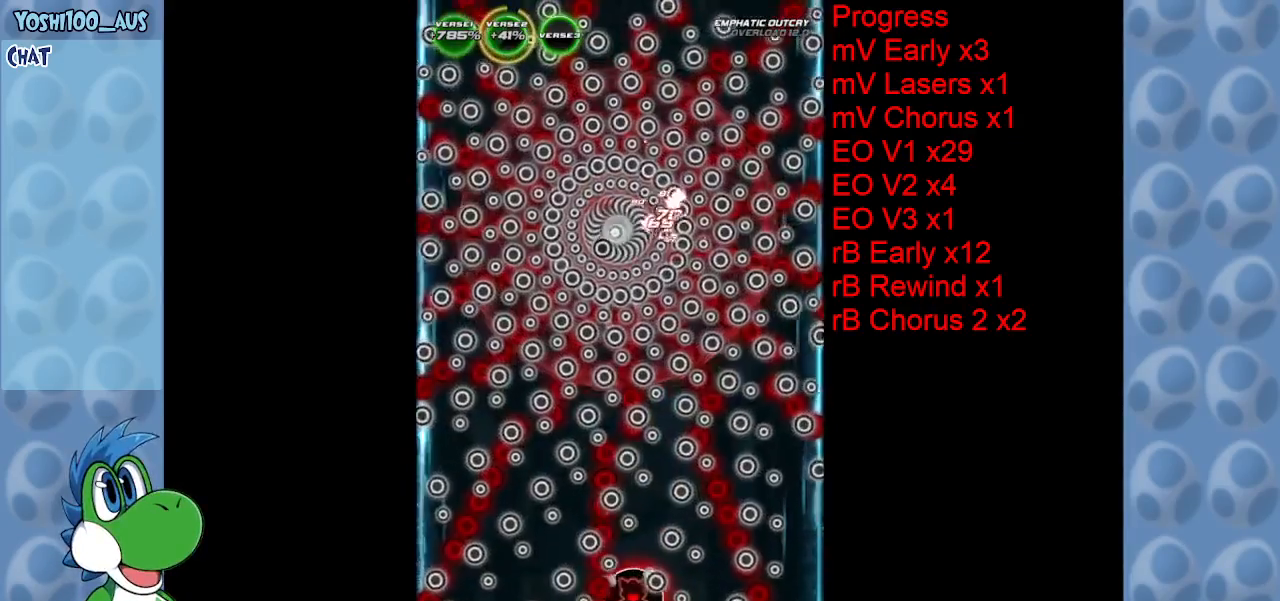
{"keys": ["right"], "events": [[50, "left", "up"], [100, "z", "down"], [150, "right", "down"], [233, "right", "up"], [233, "z", "up"], [467, "right", "down"]]}
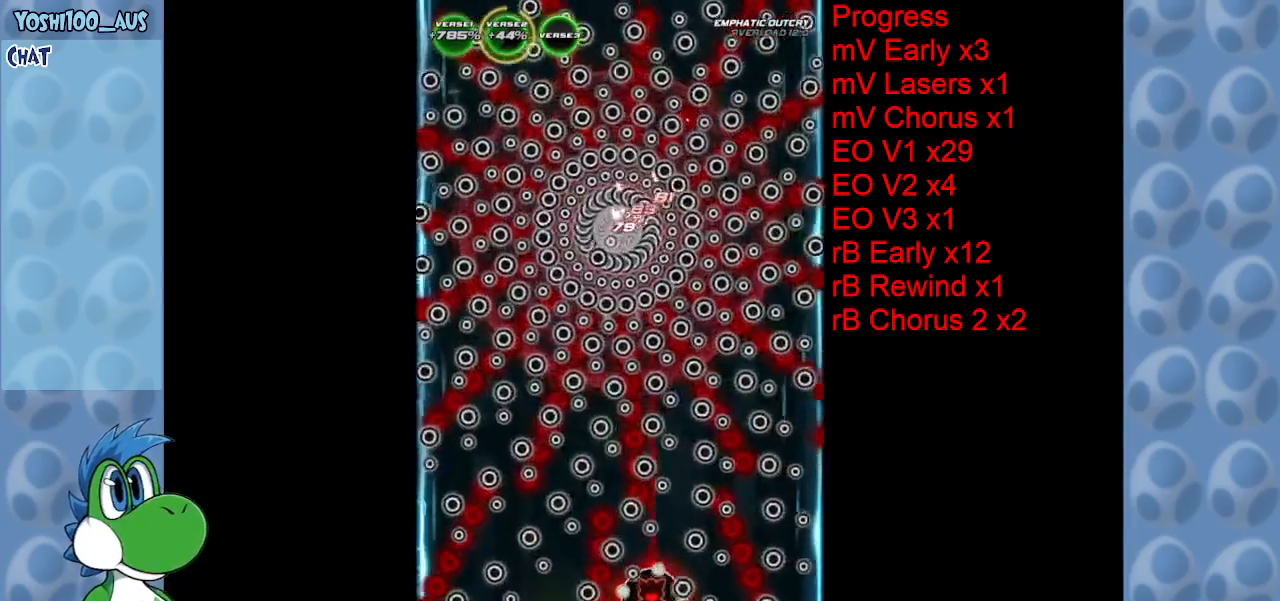
{"keys": ["left", "z"], "events": [[17, "z", "down"], [117, "right", "up"], [150, "z", "up"], [300, "left", "down"], [433, "z", "down"]]}
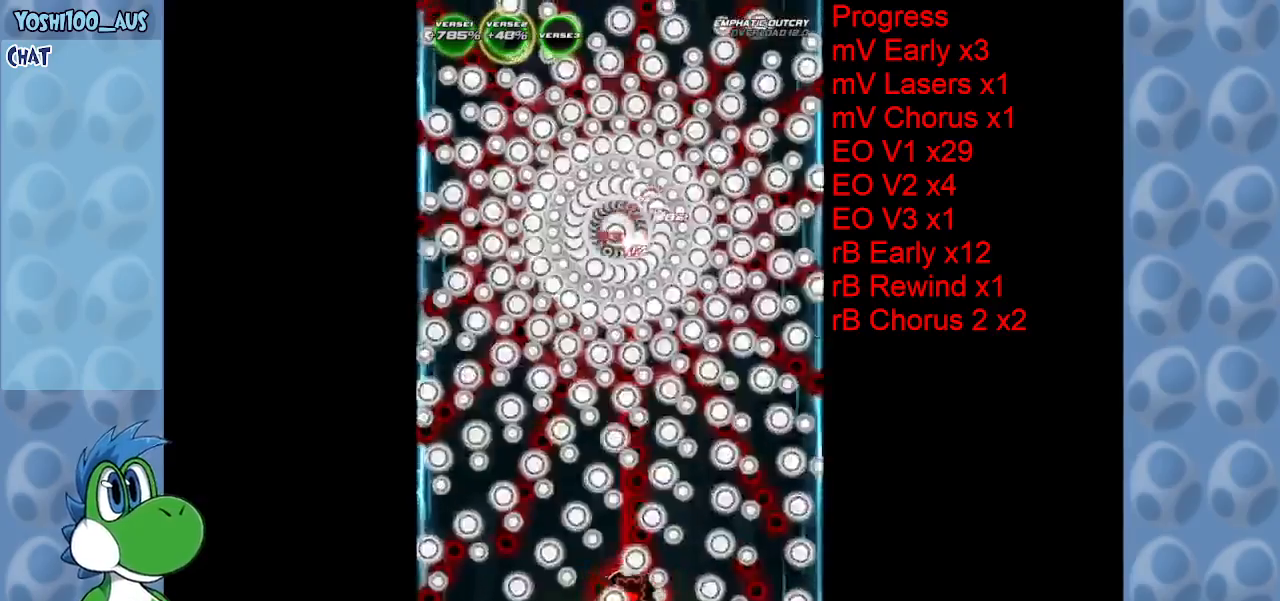
{"keys": ["down"], "events": [[33, "z", "up"], [83, "left", "up"], [267, "left", "down"], [317, "left", "up"], [317, "z", "down"], [450, "down", "down"], [450, "right", "down"], [450, "z", "up"], [500, "right", "up"]]}
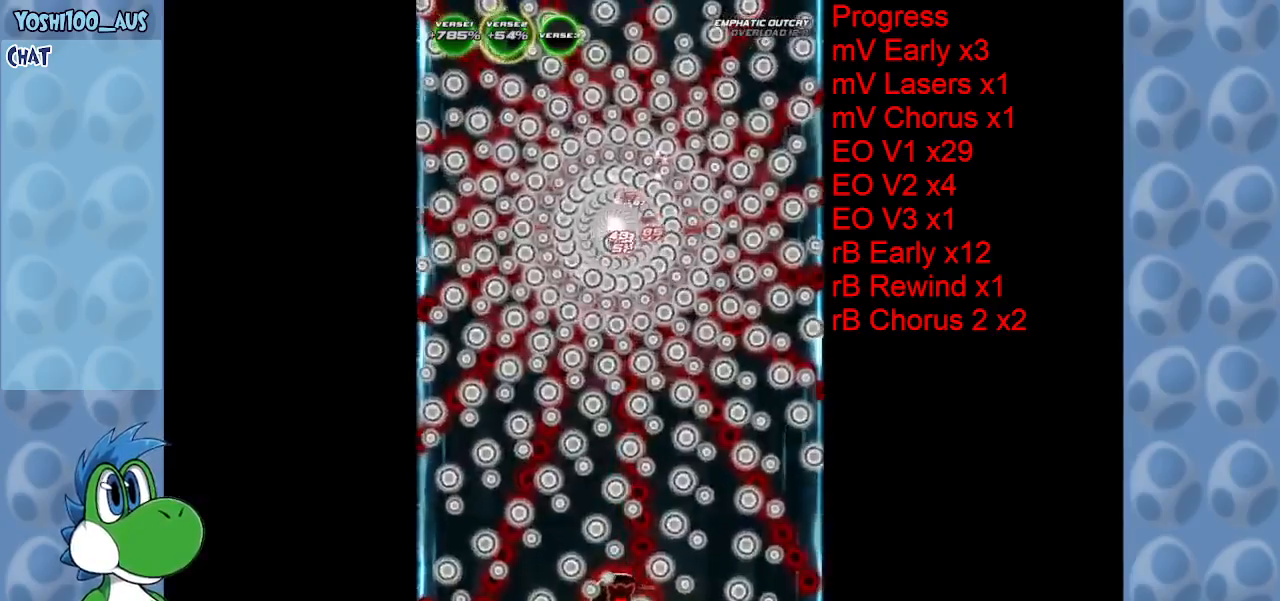
{"keys": [], "events": [[100, "down", "up"], [200, "right", "down"], [250, "z", "down"], [300, "right", "up"], [383, "z", "up"]]}
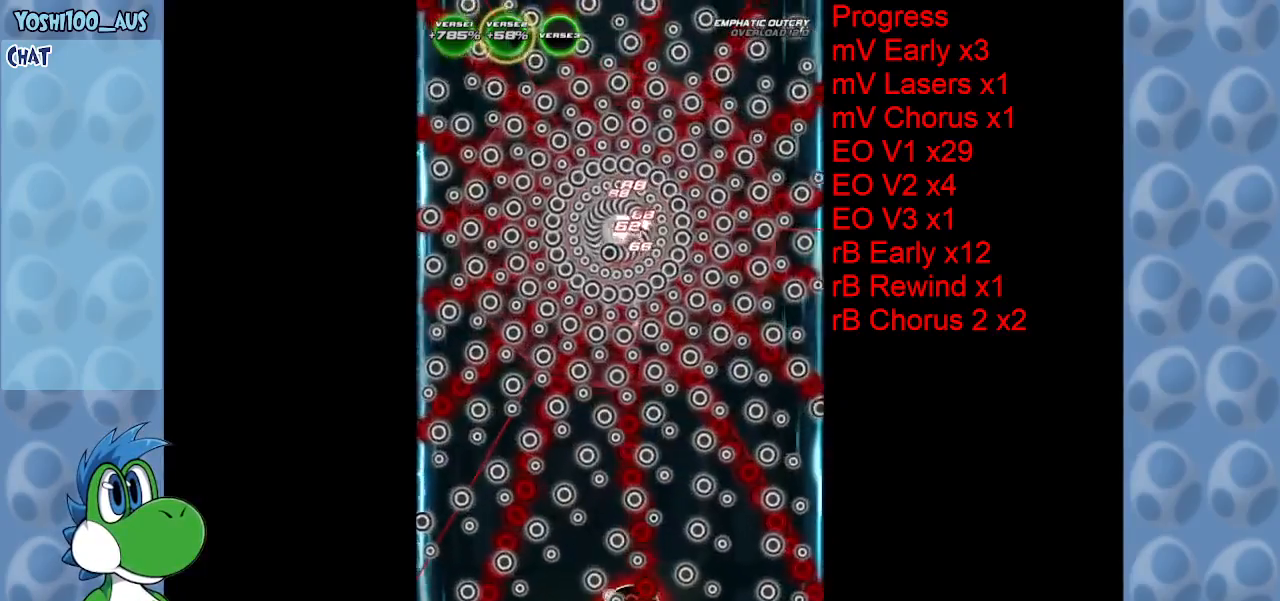
{"keys": ["left"], "events": [[167, "z", "down"], [250, "left", "down"], [300, "z", "up"]]}
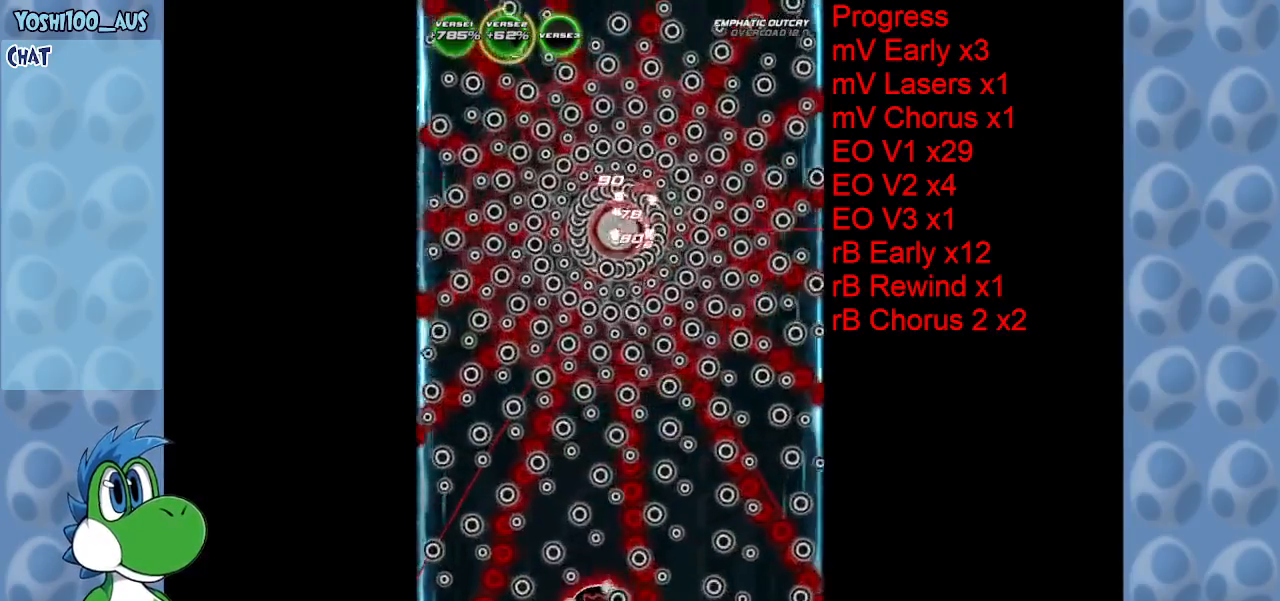
{"keys": ["z"], "events": [[33, "left", "up"], [83, "z", "down"], [167, "right", "down"], [217, "z", "up"], [317, "right", "up"], [450, "z", "down"]]}
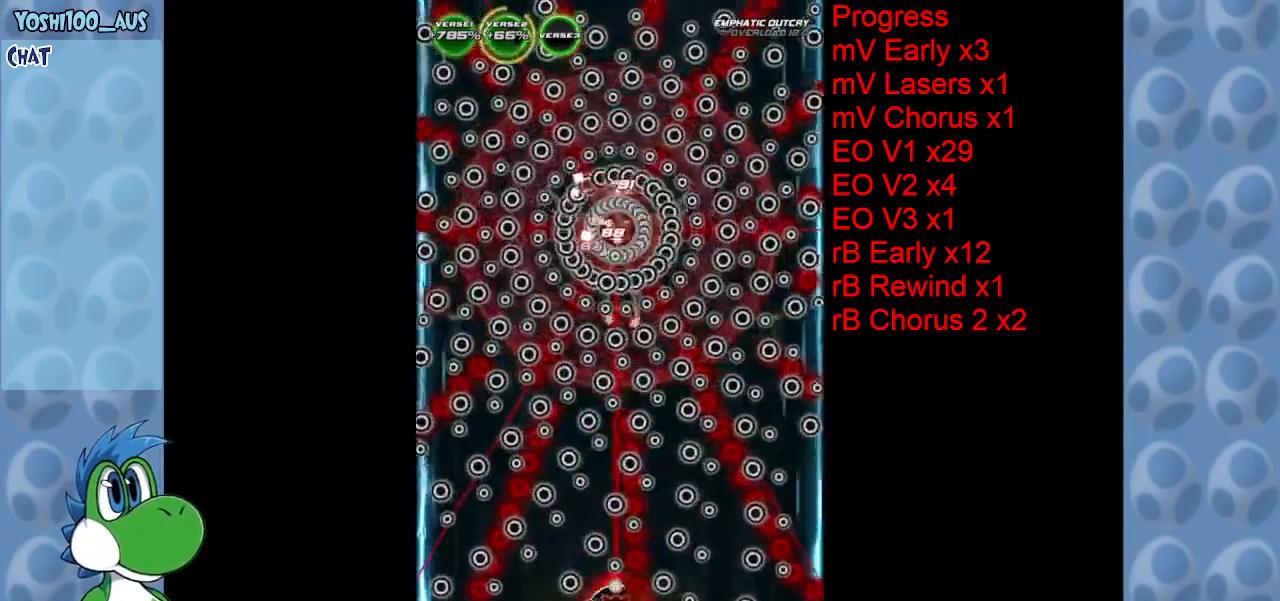
{"keys": ["right", "z"], "events": [[50, "left", "down"], [100, "z", "up"], [367, "z", "down"], [417, "left", "up"], [467, "right", "down"]]}
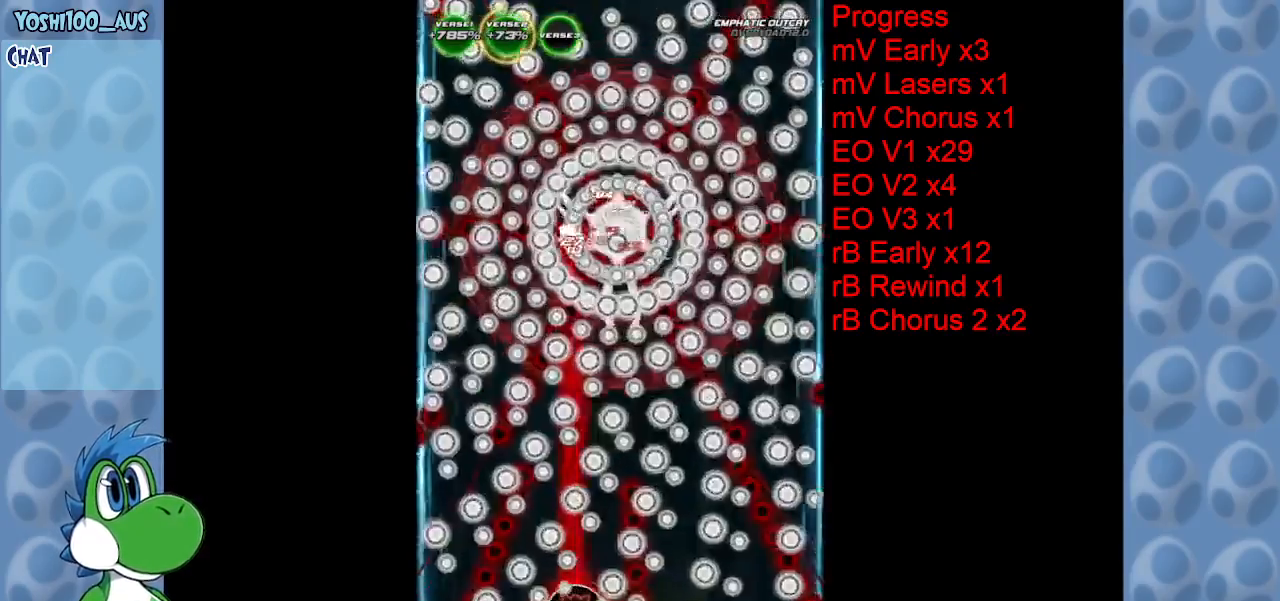
{"keys": [], "events": [[67, "z", "up"], [117, "right", "up"], [267, "right", "down"], [300, "z", "down"], [400, "right", "up"], [450, "z", "up"]]}
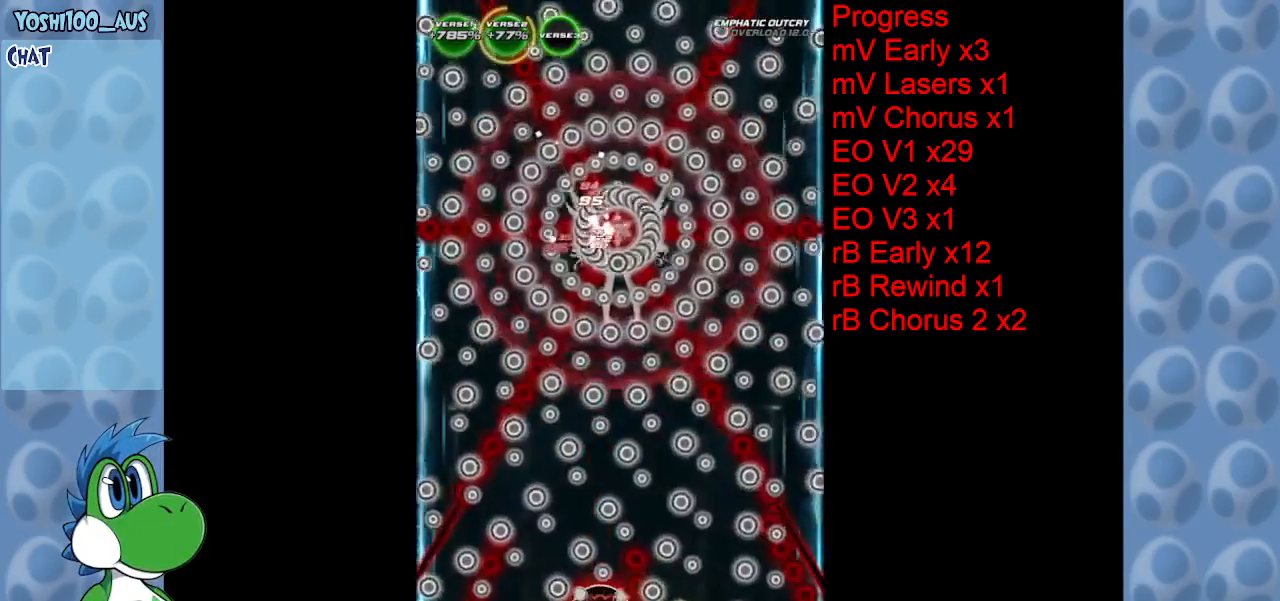
{"keys": ["left"], "events": [[83, "right", "down"], [183, "right", "up"], [183, "z", "down"], [267, "left", "down"], [267, "z", "up"]]}
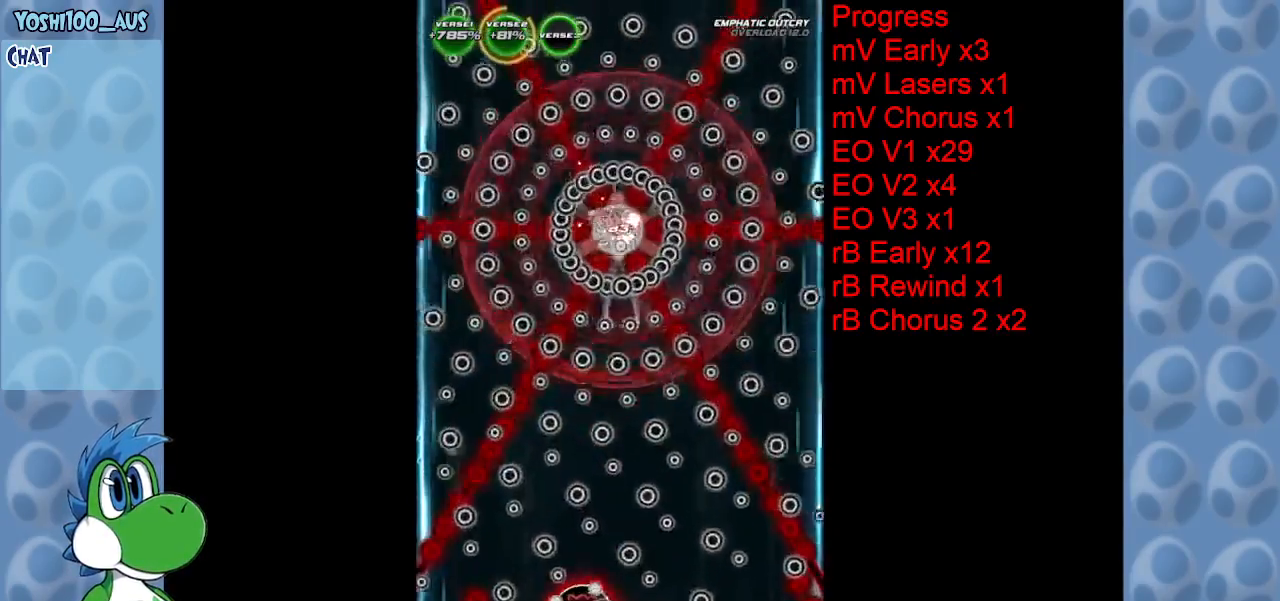
{"keys": ["right", "z"], "events": [[50, "left", "up"], [50, "z", "down"], [100, "right", "down"], [183, "z", "up"], [283, "right", "up"], [433, "right", "down"], [467, "z", "down"]]}
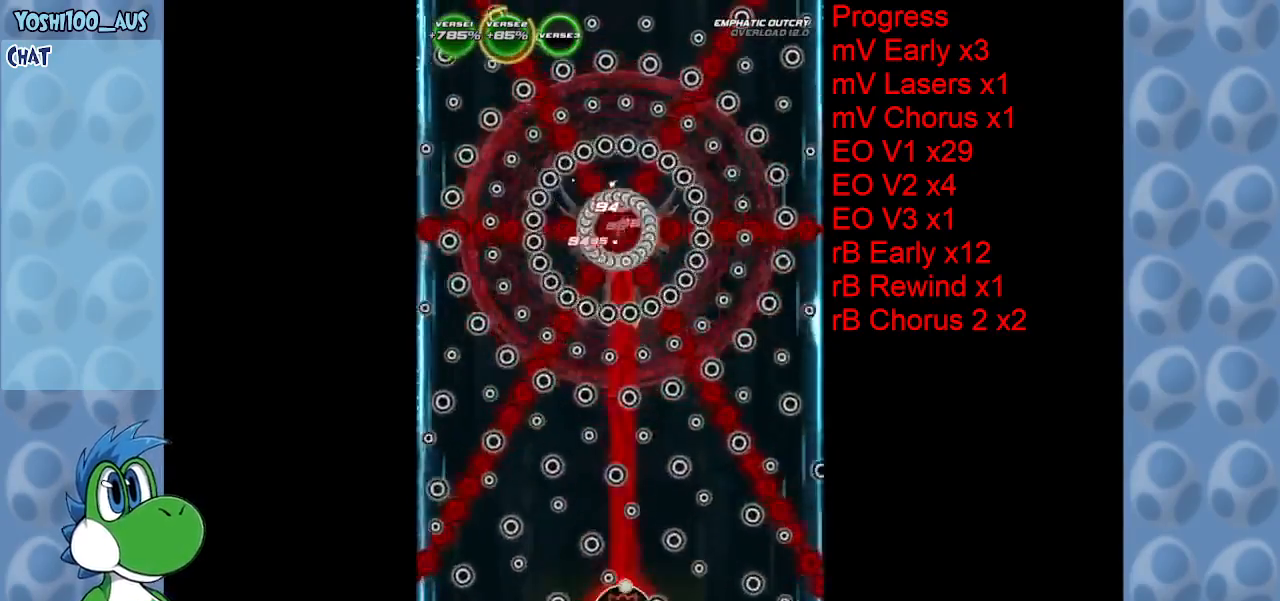
{"keys": ["left", "z"], "events": [[67, "right", "up"], [117, "z", "up"], [200, "left", "down"], [400, "z", "down"]]}
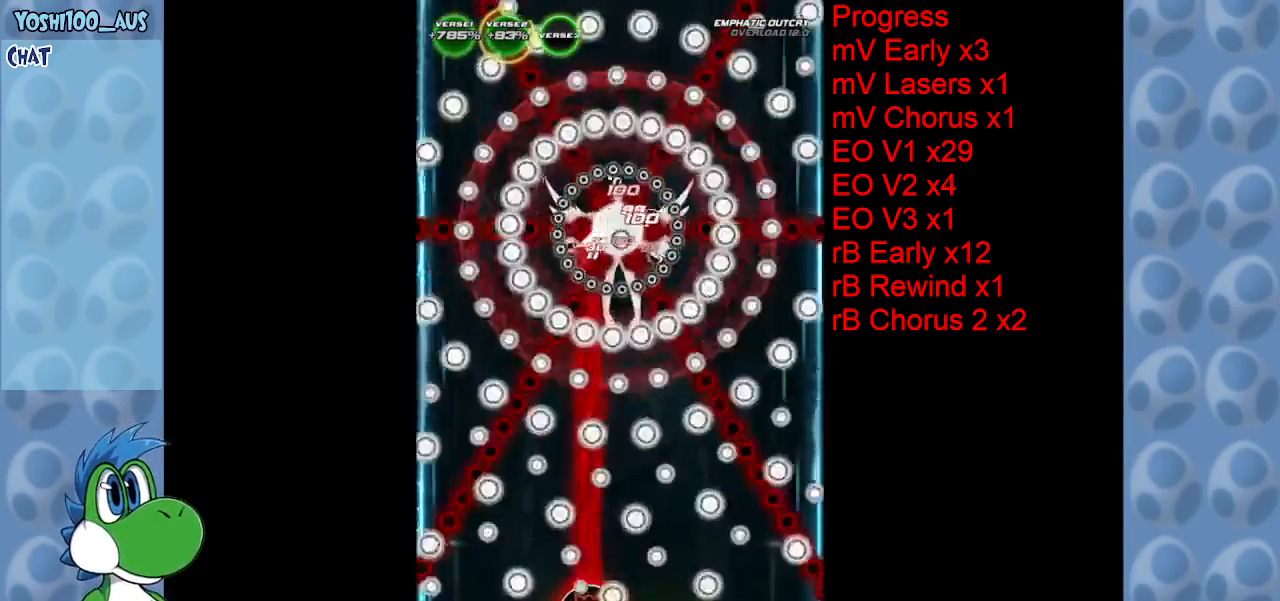
{"keys": [], "events": [[33, "z", "up"], [83, "left", "up"], [117, "right", "down"], [267, "z", "down"], [367, "right", "up"], [417, "z", "up"]]}
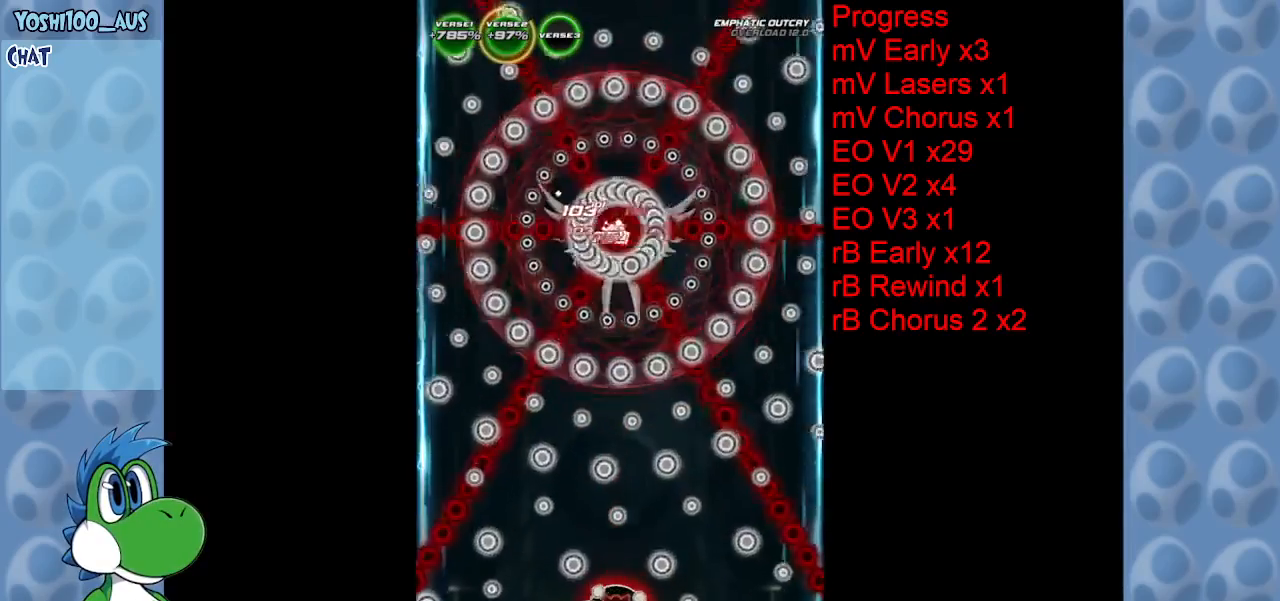
{"keys": [], "events": [[50, "left", "down"], [200, "z", "down"], [333, "z", "up"], [433, "left", "up"]]}
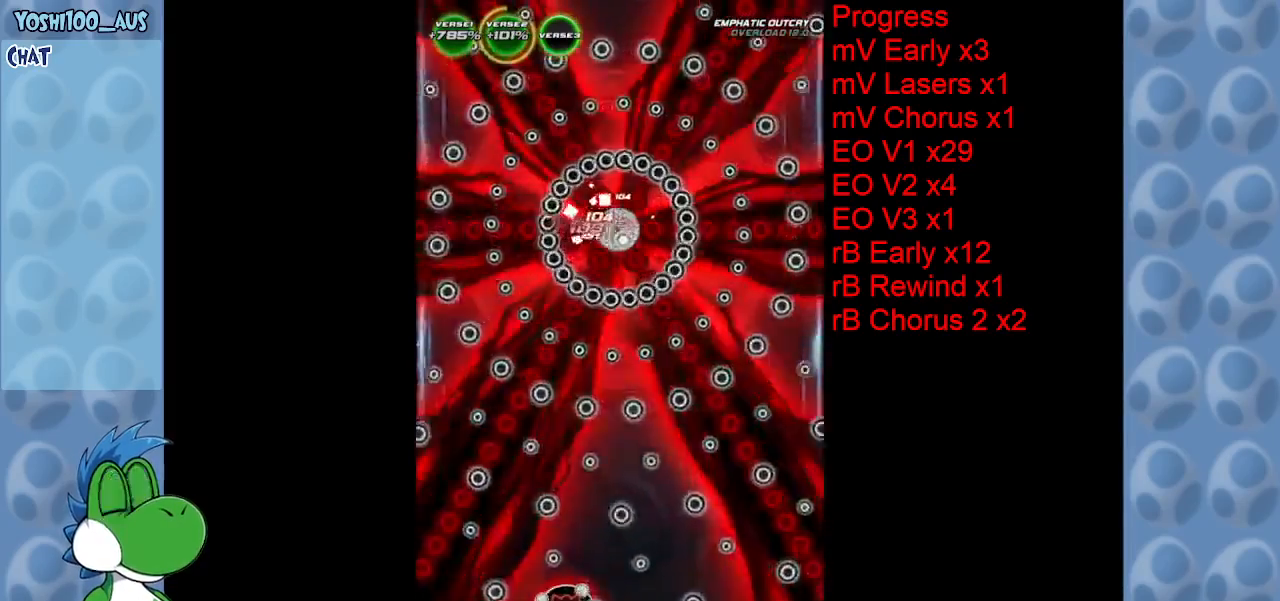
{"keys": ["right", "z"], "events": [[67, "z", "down"], [100, "right", "down"], [250, "right", "up"], [250, "z", "up"], [450, "right", "down"], [483, "z", "down"]]}
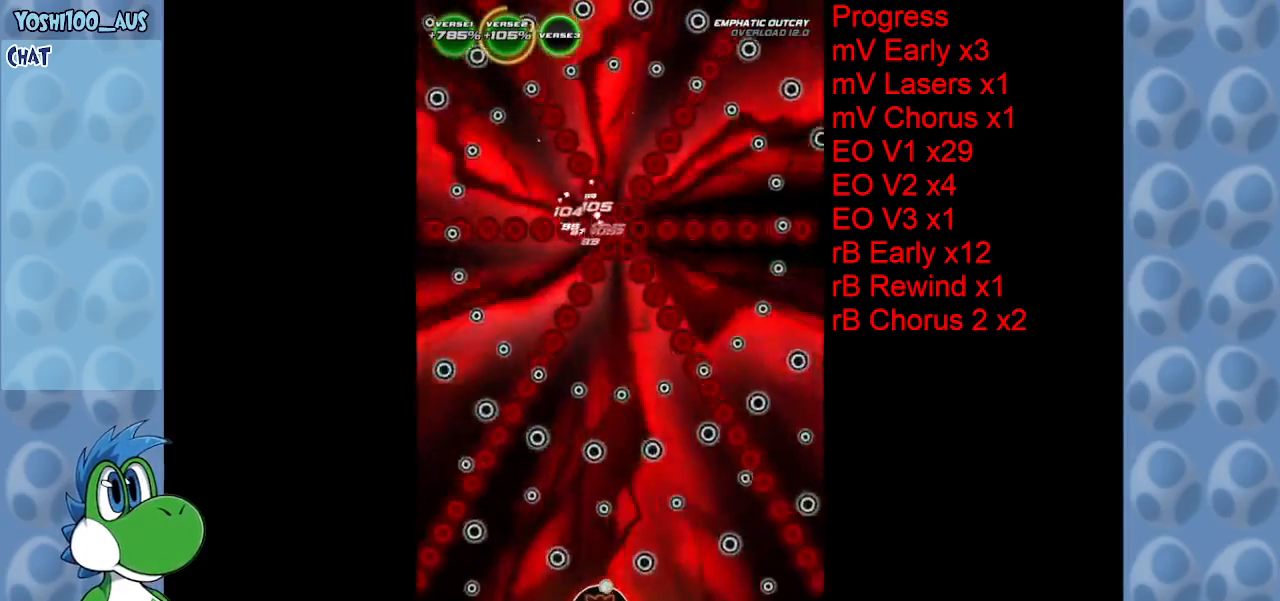
{"keys": ["left", "z"], "events": [[133, "right", "up"], [133, "z", "up"], [267, "right", "down"], [367, "right", "up"], [400, "left", "down"], [400, "z", "down"]]}
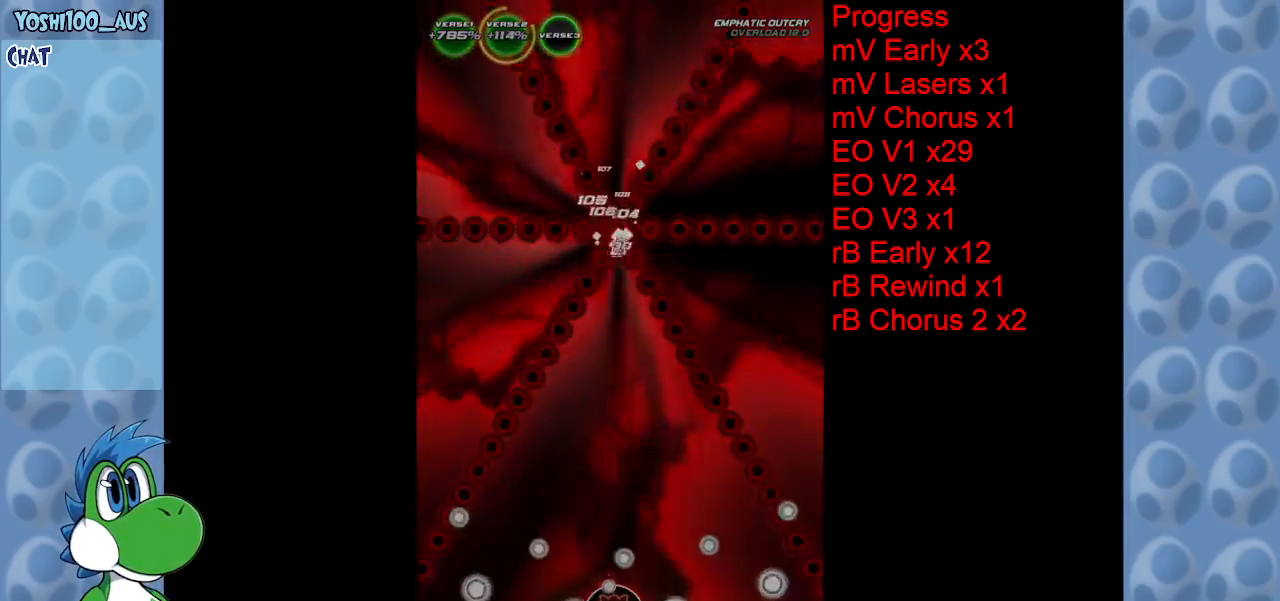
{"keys": [], "events": [[50, "z", "up"], [133, "left", "up"], [333, "z", "down"], [467, "z", "up"]]}
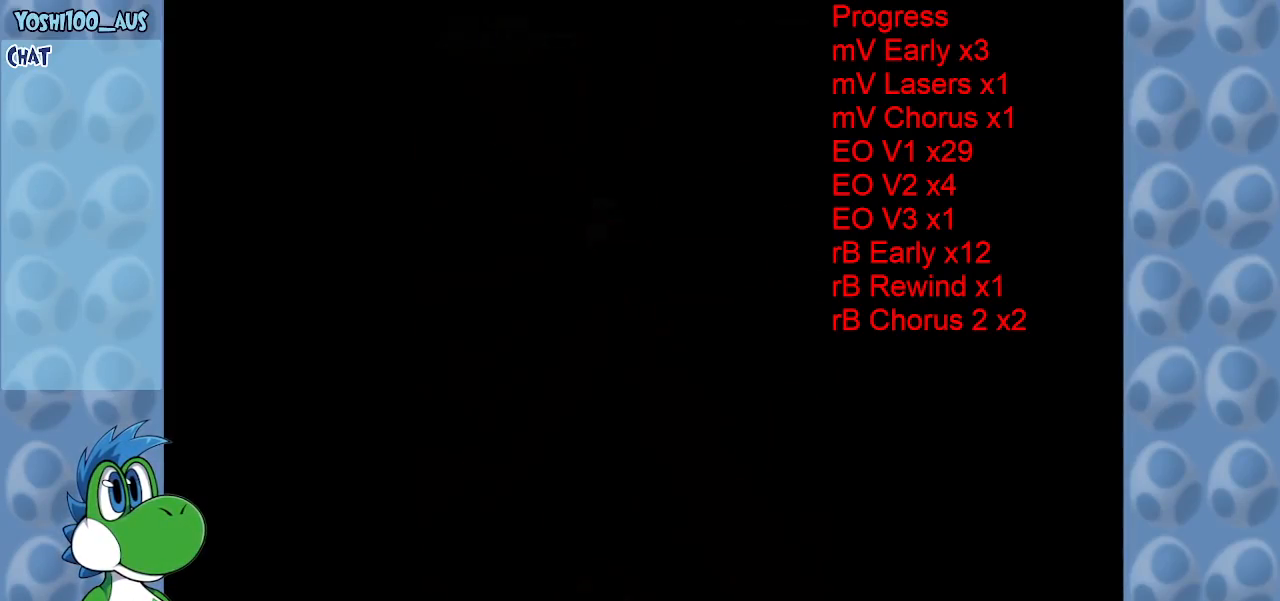
{"keys": ["right"], "events": [[200, "z", "down"], [350, "z", "up"], [500, "right", "down"]]}
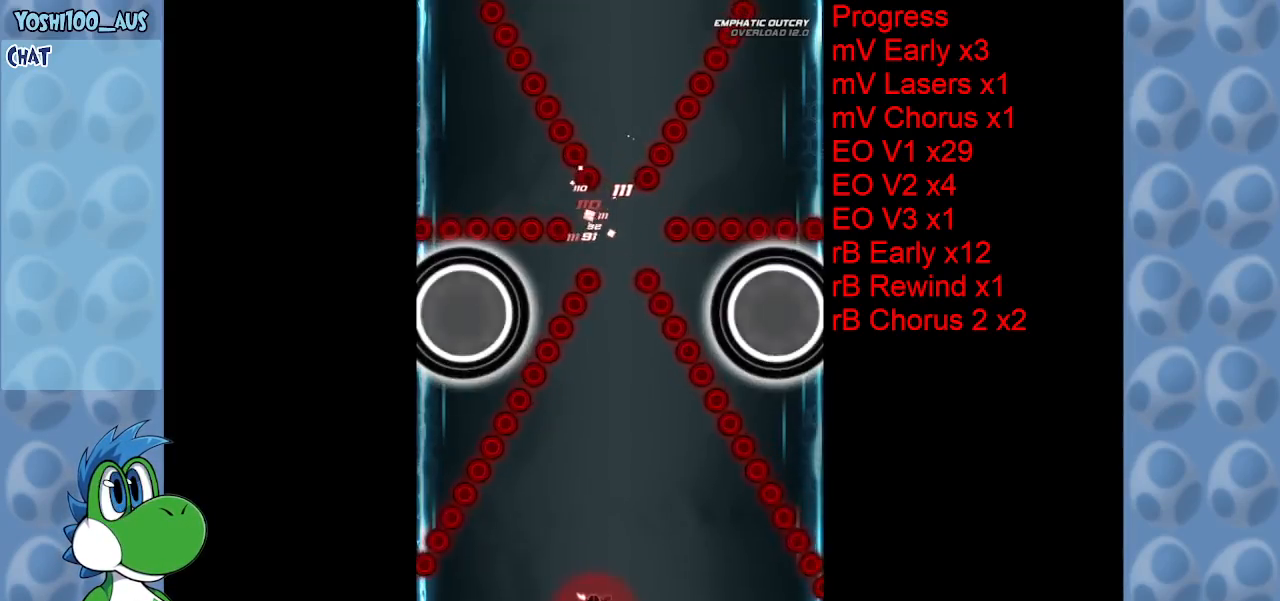
{"keys": ["right"], "events": []}
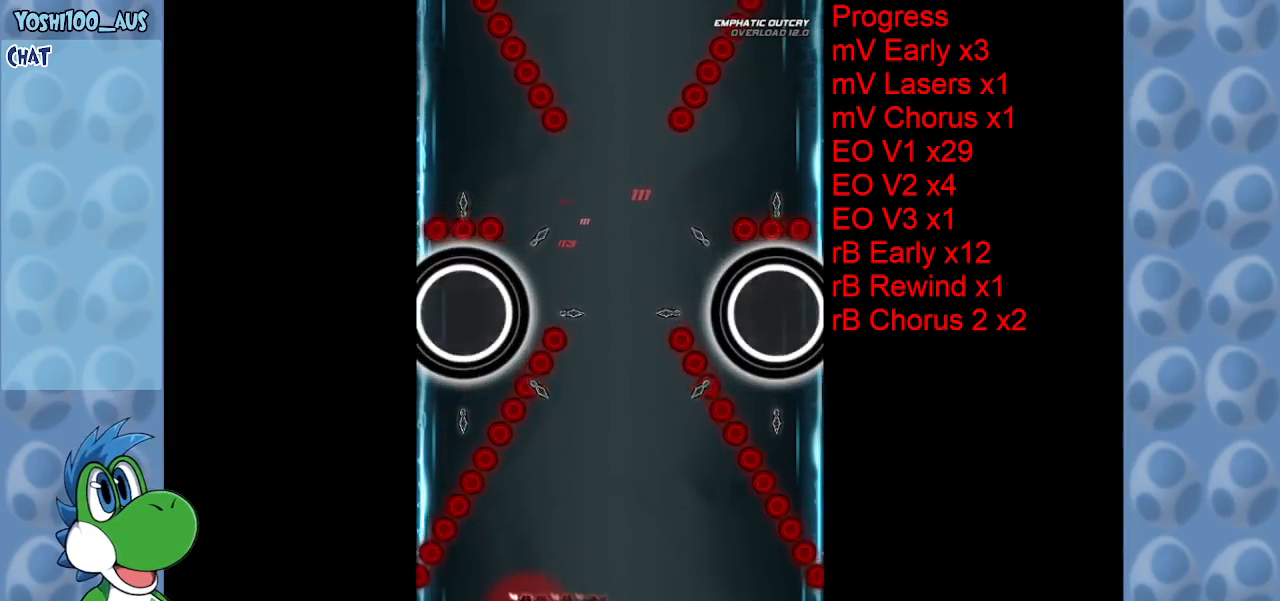
{"keys": ["left"], "events": [[467, "left", "down"], [467, "right", "up"]]}
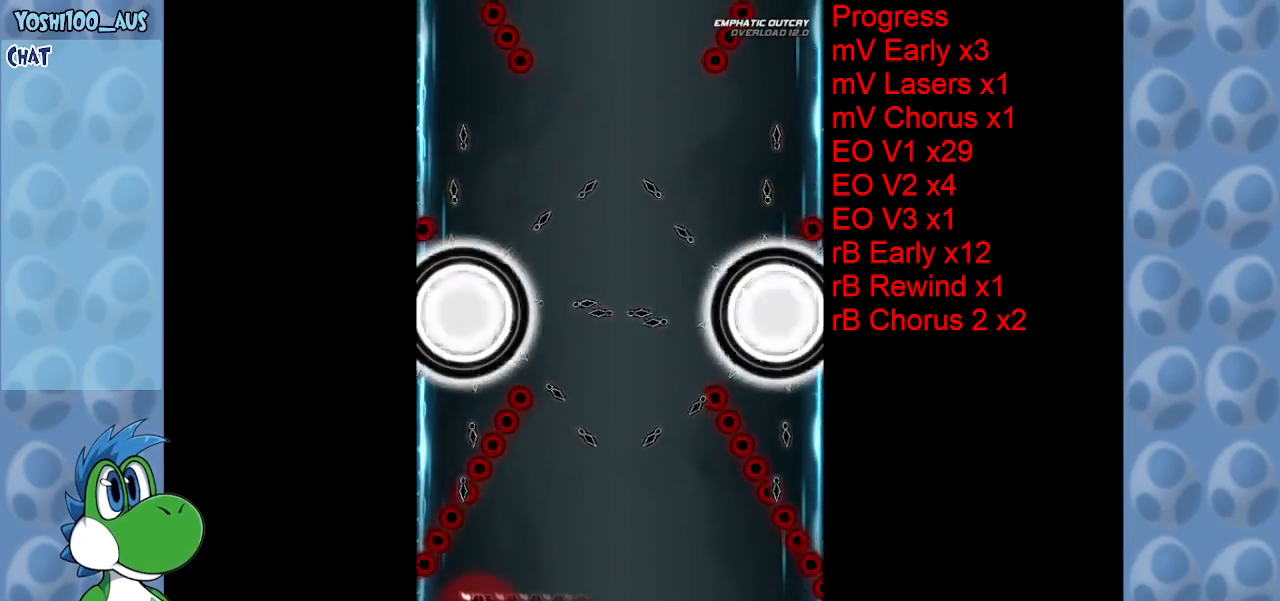
{"keys": ["left"], "events": []}
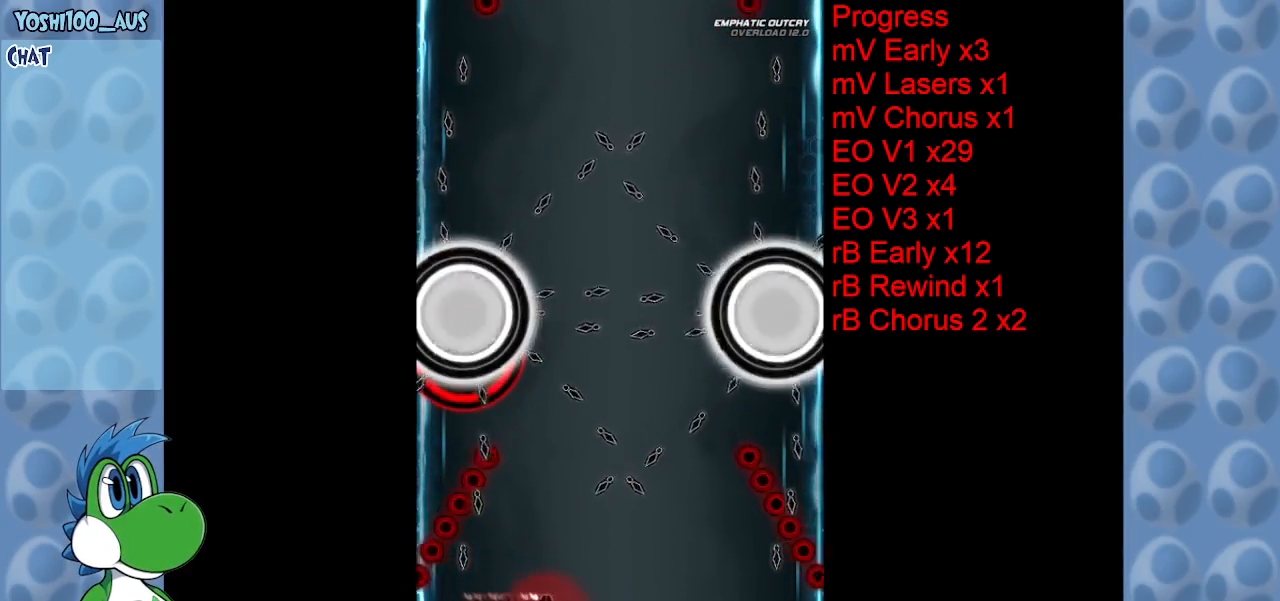
{"keys": ["left"], "events": [[317, "up", "down"], [417, "up", "up"]]}
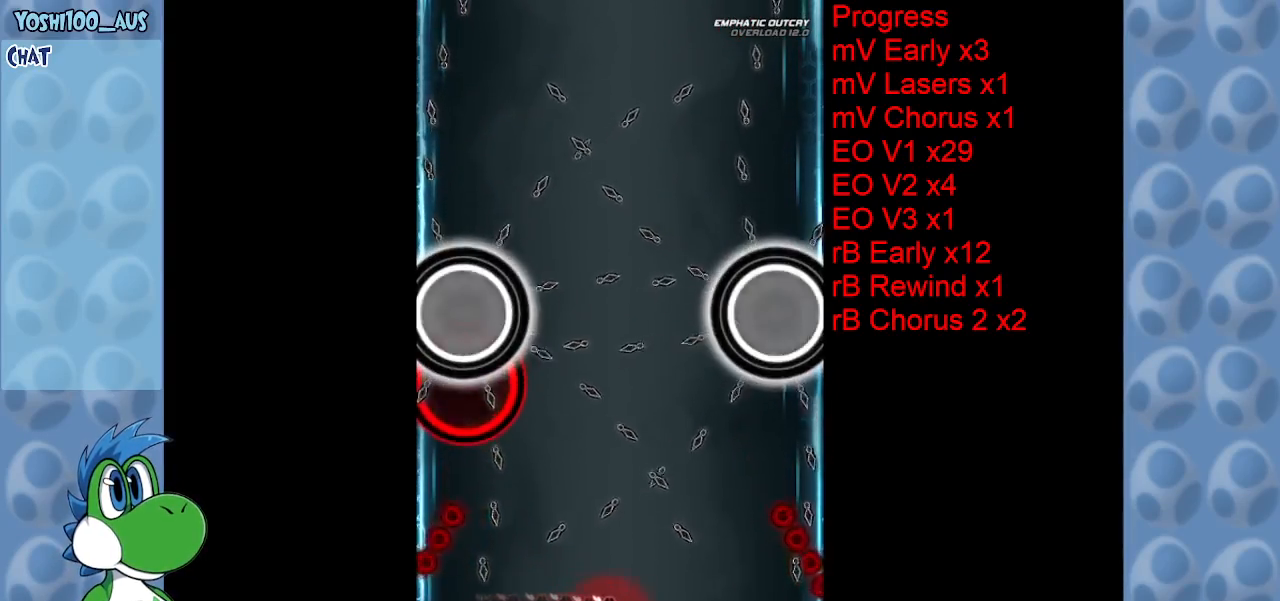
{"keys": ["down", "left"], "events": [[50, "down", "down"]]}
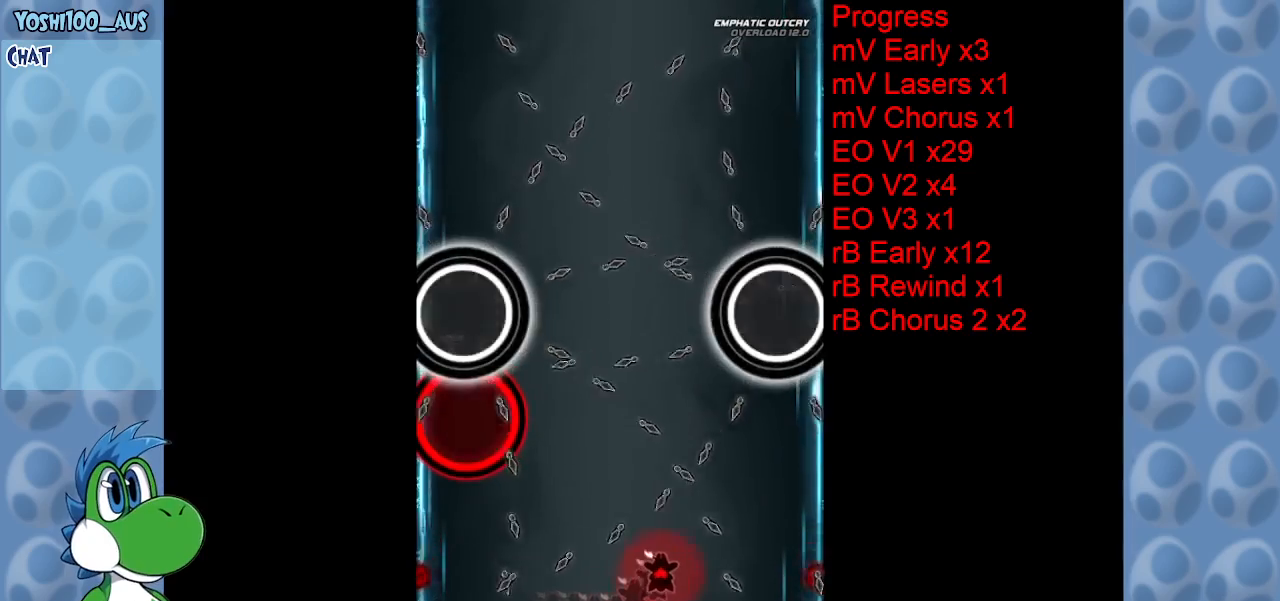
{"keys": [], "events": [[217, "down", "up"], [483, "left", "up"]]}
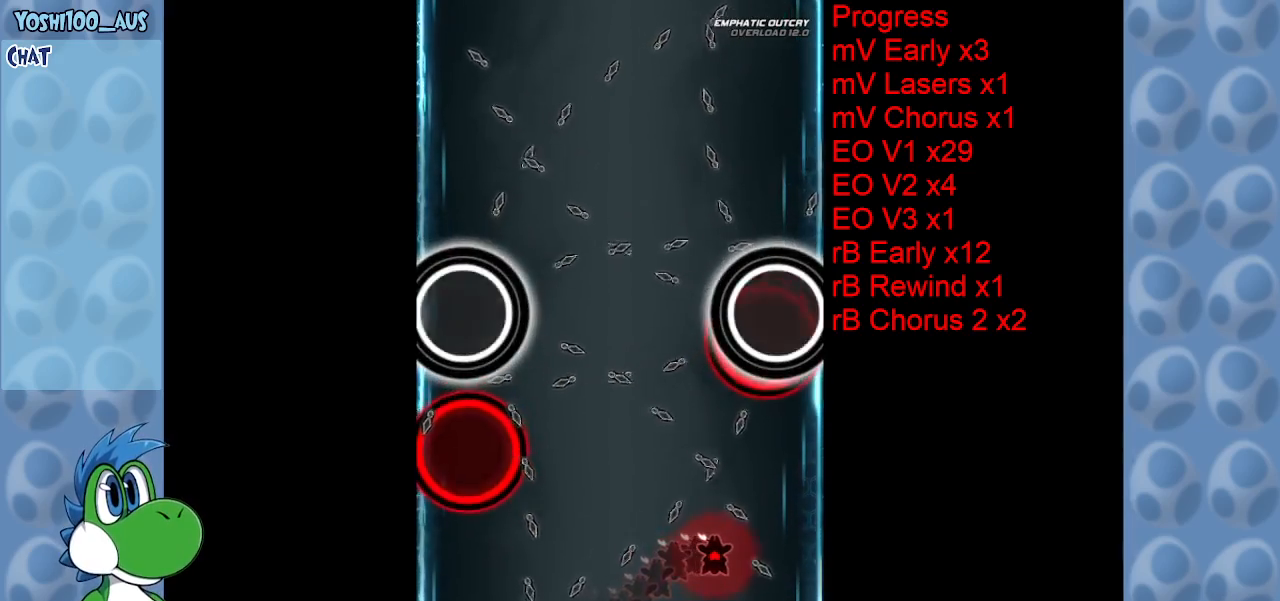
{"keys": [], "events": []}